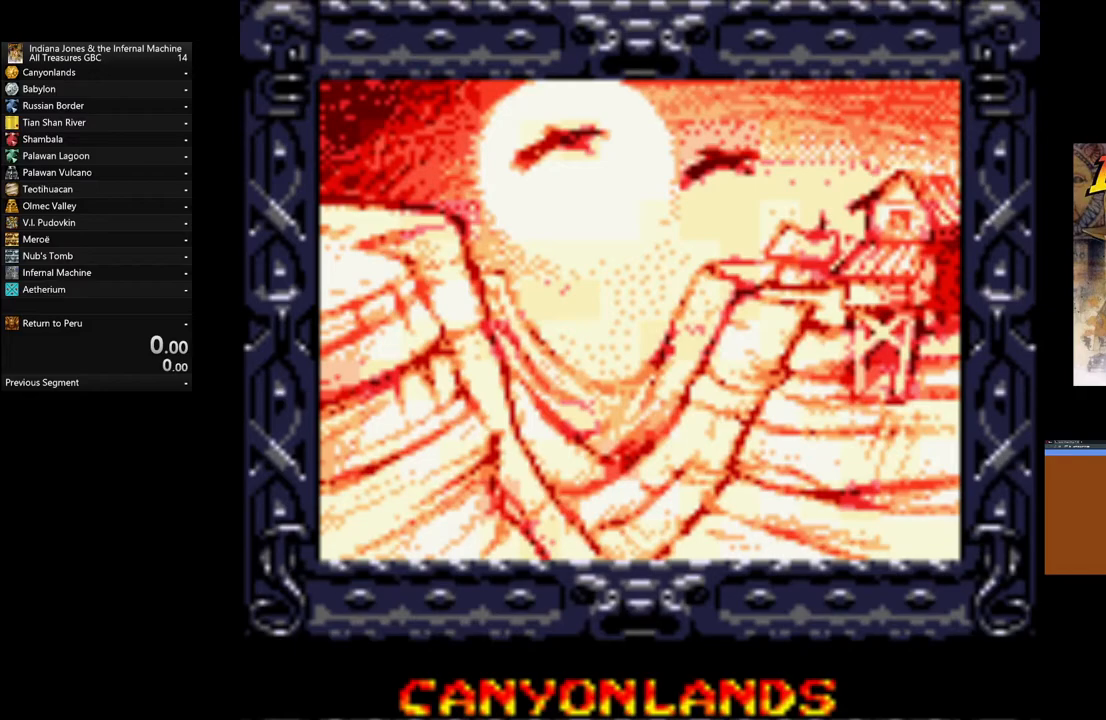
Gameplay with a controller (Xbox layout); each line is a JSON object with the inputs held at the frame after it. "events" lists button and stick changes between this image and that frame as [ms after this image, input, new state], when the widget could be followed in between.
{"buttons": [], "left_stick": "center", "right_stick": "center", "events": []}
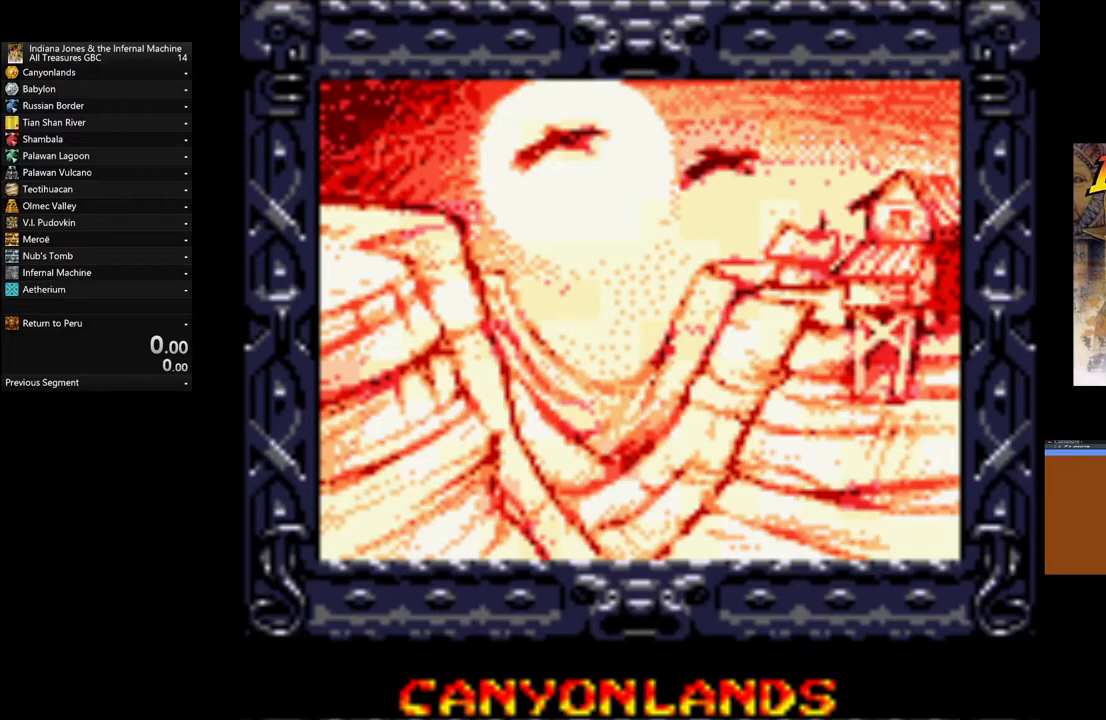
{"buttons": [], "left_stick": "center", "right_stick": "center", "events": []}
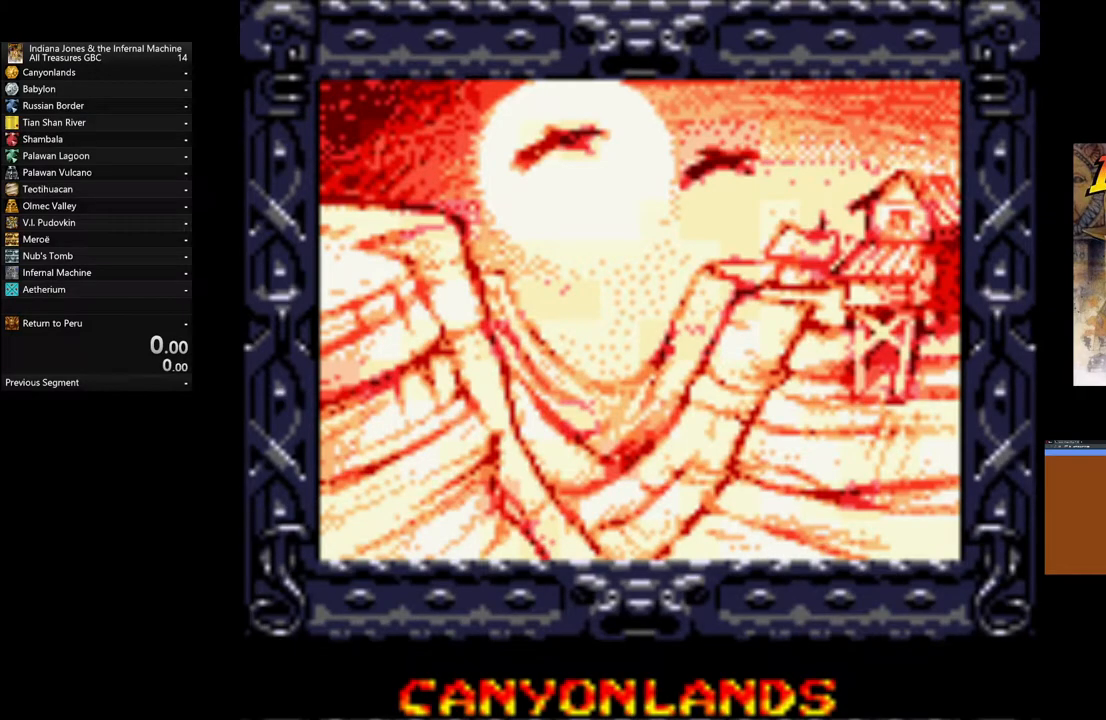
{"buttons": [], "left_stick": "center", "right_stick": "center", "events": []}
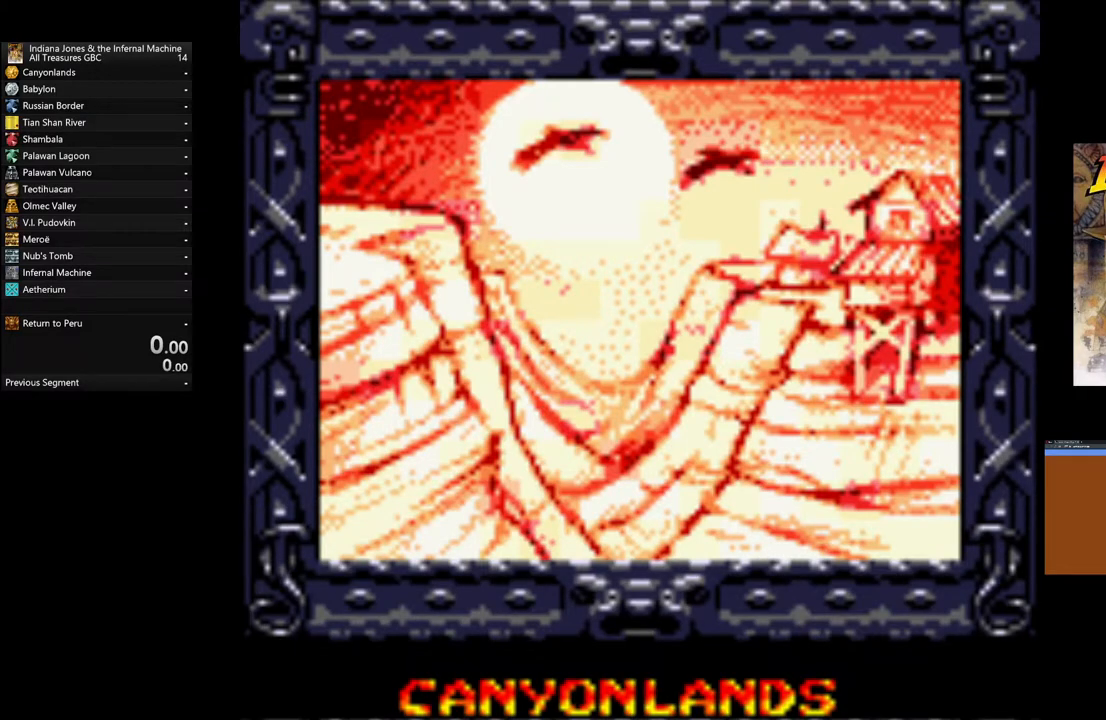
{"buttons": [], "left_stick": "center", "right_stick": "center", "events": [[167, "A", "down"], [317, "A", "up"]]}
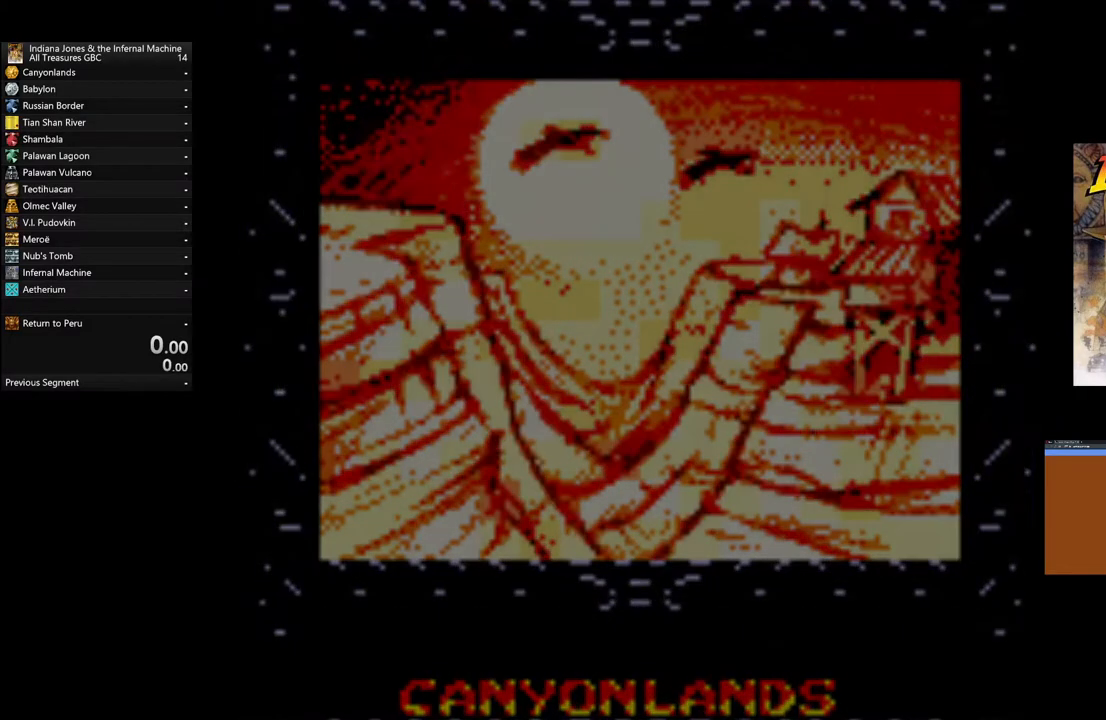
{"buttons": [], "left_stick": "center", "right_stick": "center", "events": []}
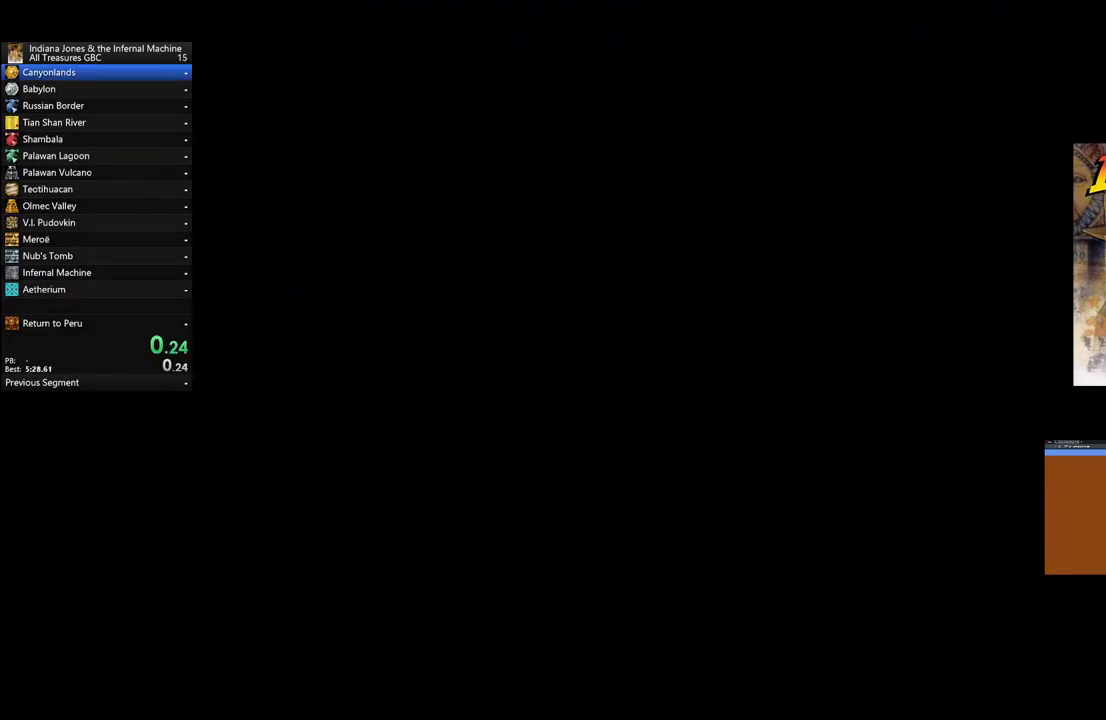
{"buttons": [], "left_stick": "center", "right_stick": "center", "events": [[283, "L2", "down"], [300, "L2", "up"], [317, "L2", "down"], [400, "L2", "up"]]}
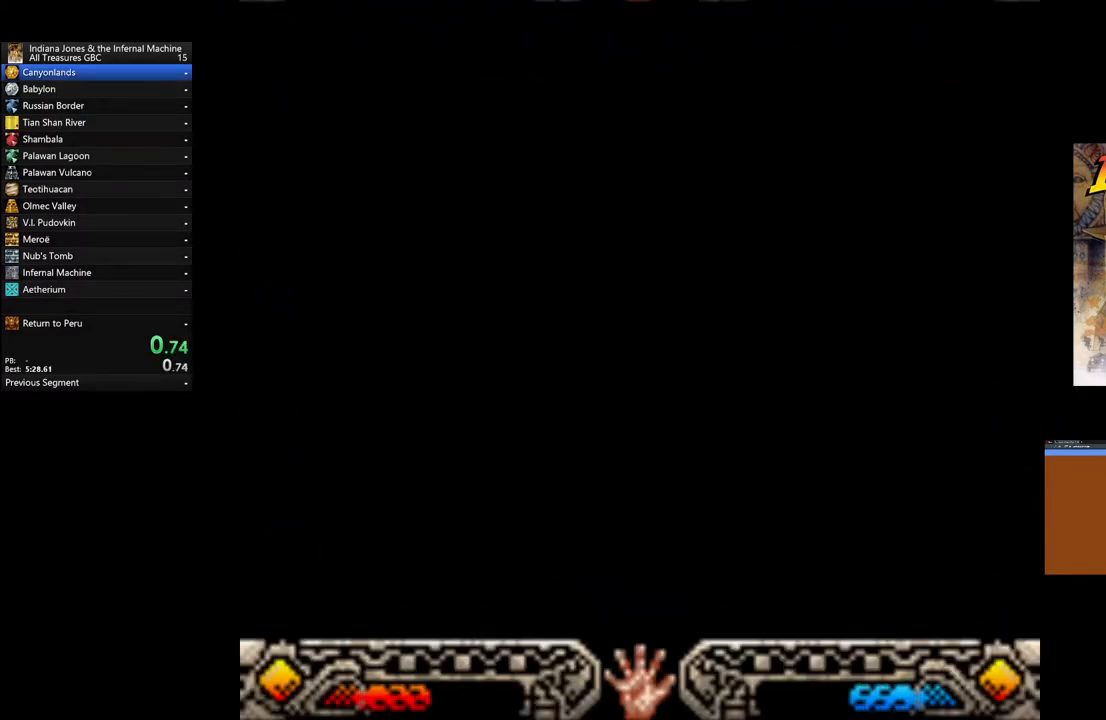
{"buttons": ["A"], "left_stick": "down", "right_stick": "center", "events": [[217, "A", "down"], [350, "A", "up"], [417, "left_stick", "down"], [433, "A", "down"]]}
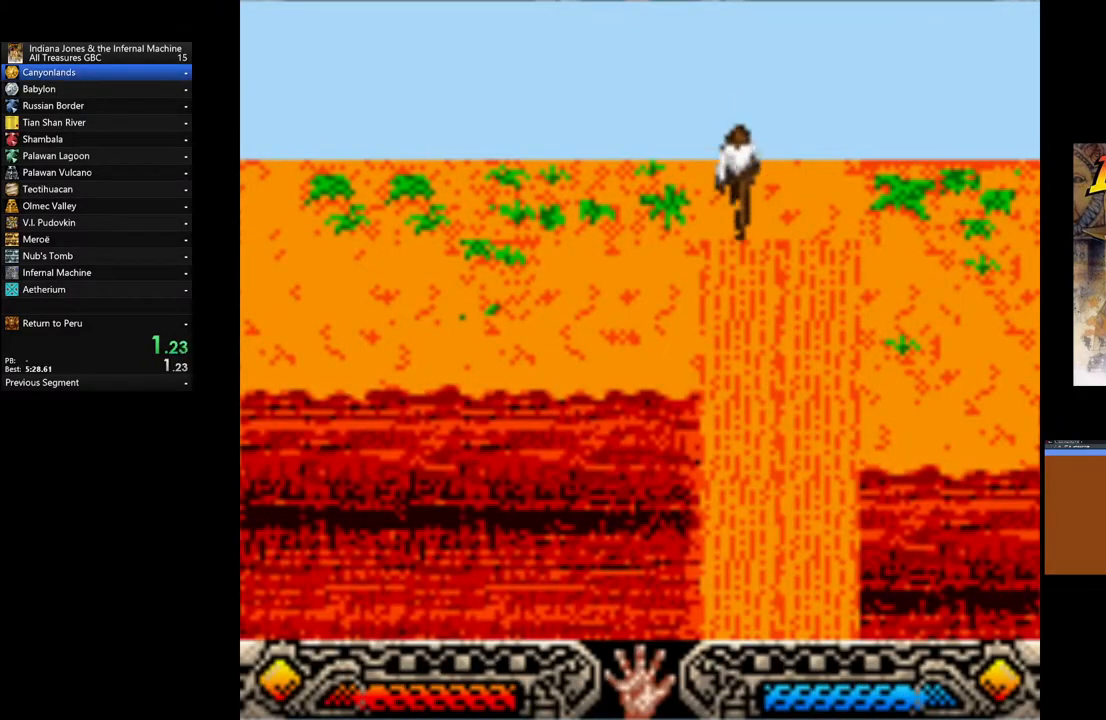
{"buttons": ["A"], "left_stick": "down", "right_stick": "center", "events": [[33, "A", "up"], [100, "A", "down"], [233, "A", "up"], [300, "A", "down"], [383, "A", "up"], [467, "A", "down"]]}
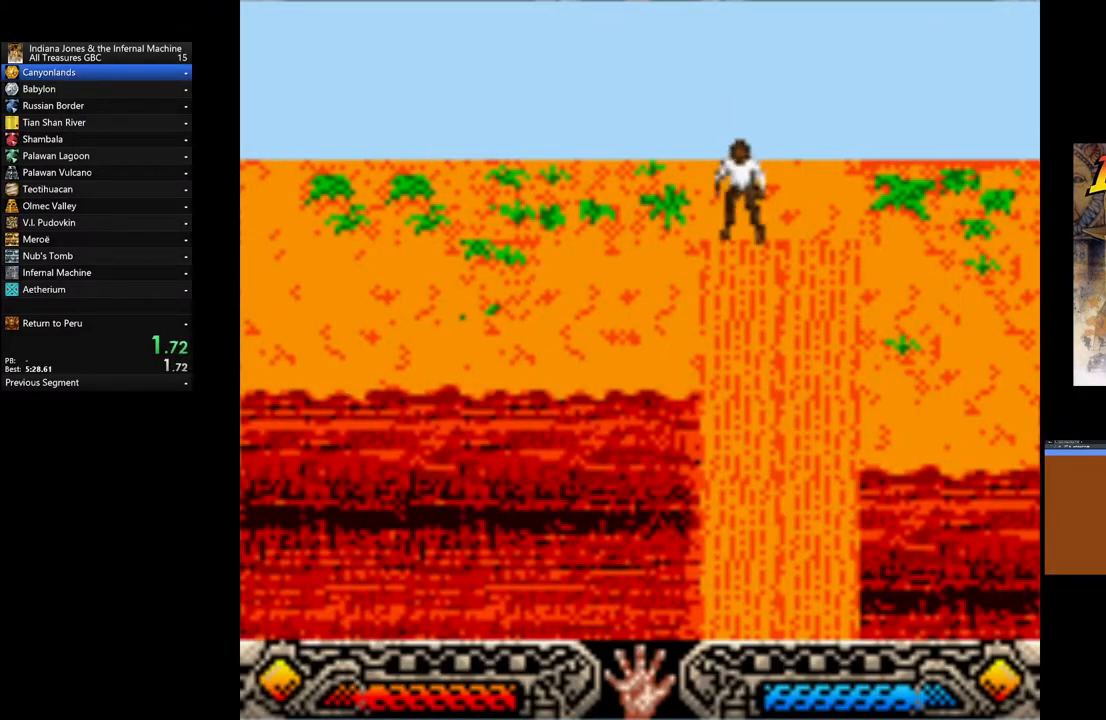
{"buttons": ["A"], "left_stick": "center", "right_stick": "center", "events": [[67, "A", "up"], [150, "A", "down"], [250, "A", "up"], [317, "A", "down"], [333, "left_stick", "center"], [417, "A", "up"], [500, "A", "down"]]}
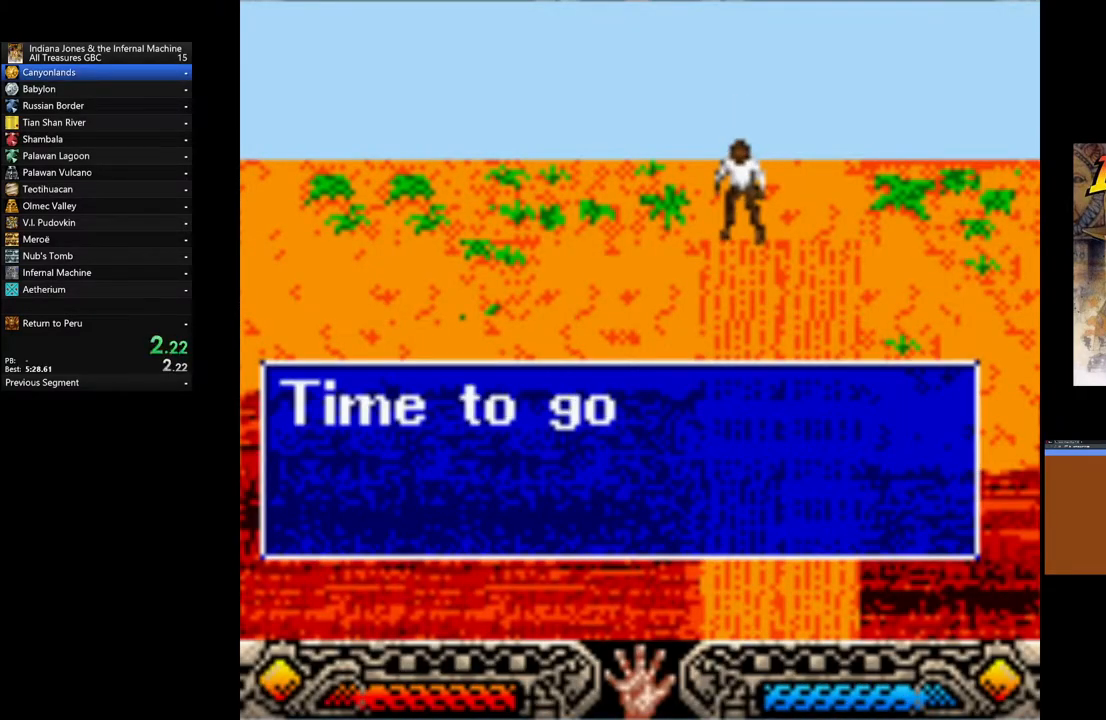
{"buttons": [], "left_stick": "center", "right_stick": "center", "events": [[100, "A", "up"], [167, "A", "down"], [267, "A", "up"], [367, "A", "down"], [450, "A", "up"]]}
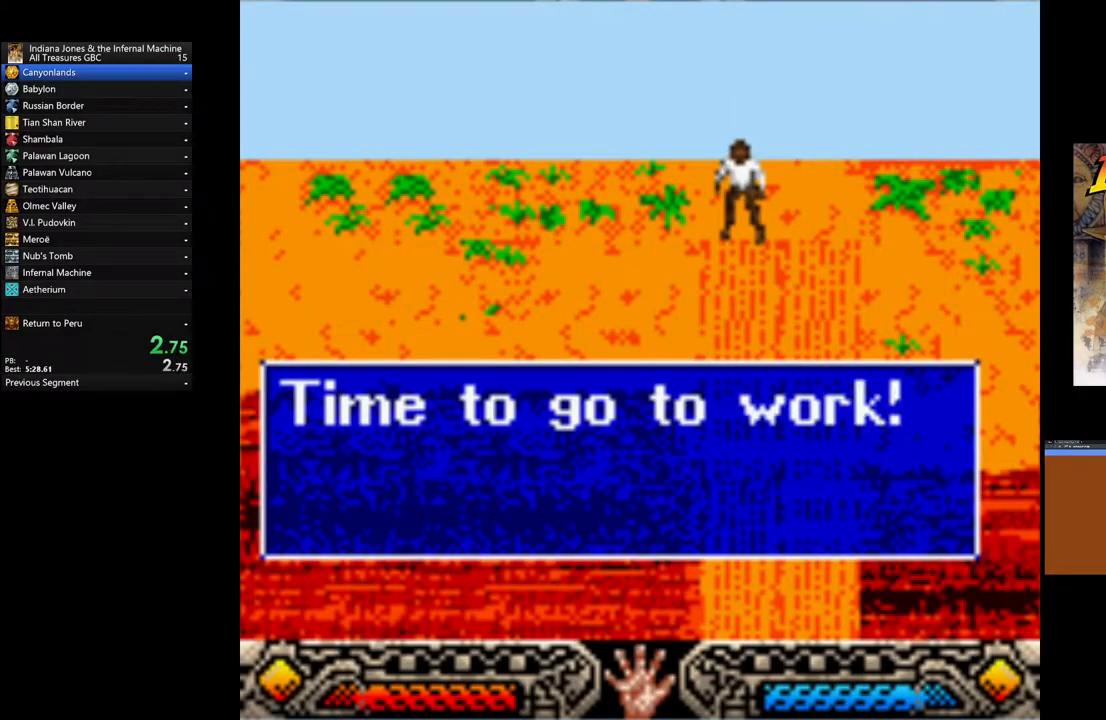
{"buttons": [], "left_stick": "center", "right_stick": "center", "events": [[33, "A", "down"], [117, "A", "up"], [200, "A", "down"], [317, "A", "up"]]}
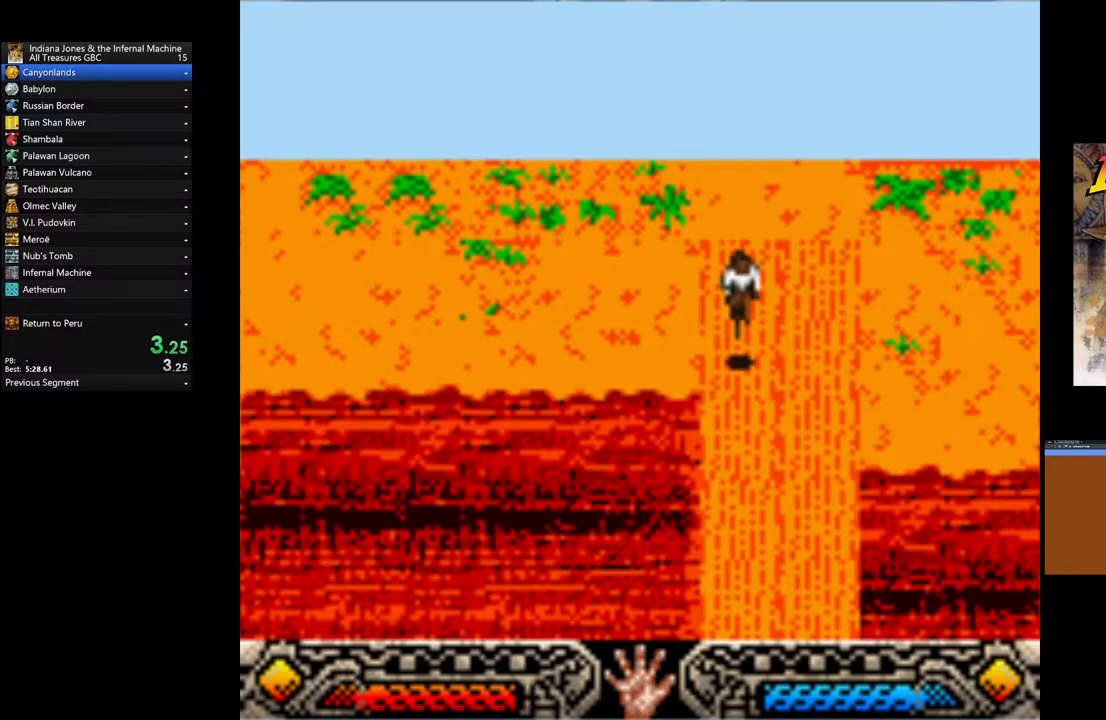
{"buttons": [], "left_stick": "center", "right_stick": "center", "events": [[167, "SELECT", "down"], [267, "SELECT", "up"]]}
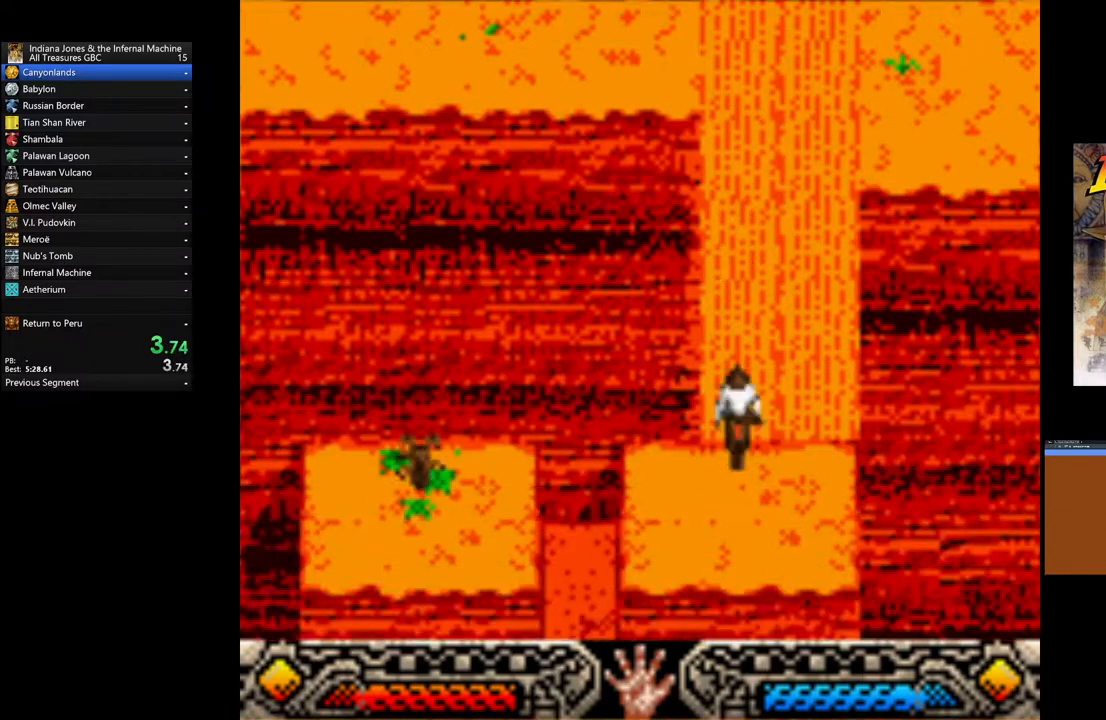
{"buttons": [], "left_stick": "center", "right_stick": "center", "events": [[217, "SELECT", "down"], [300, "SELECT", "up"]]}
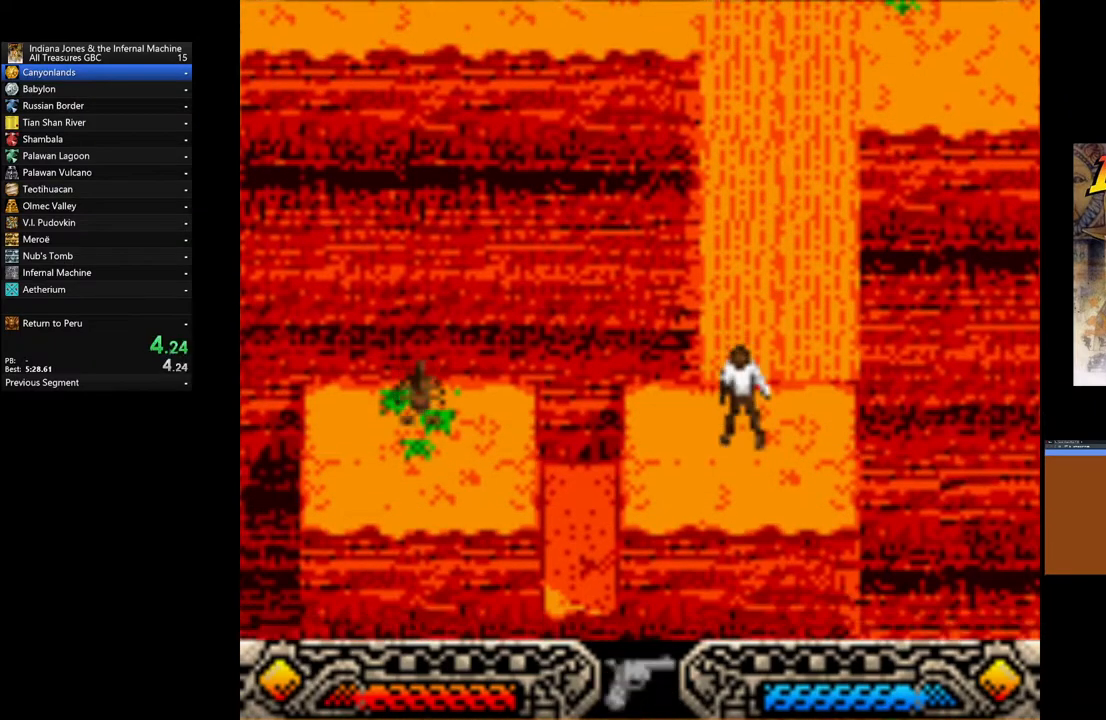
{"buttons": [], "left_stick": "center", "right_stick": "center", "events": [[33, "left_stick", "left"], [183, "left_stick", "center"], [317, "SELECT", "down"], [417, "SELECT", "up"]]}
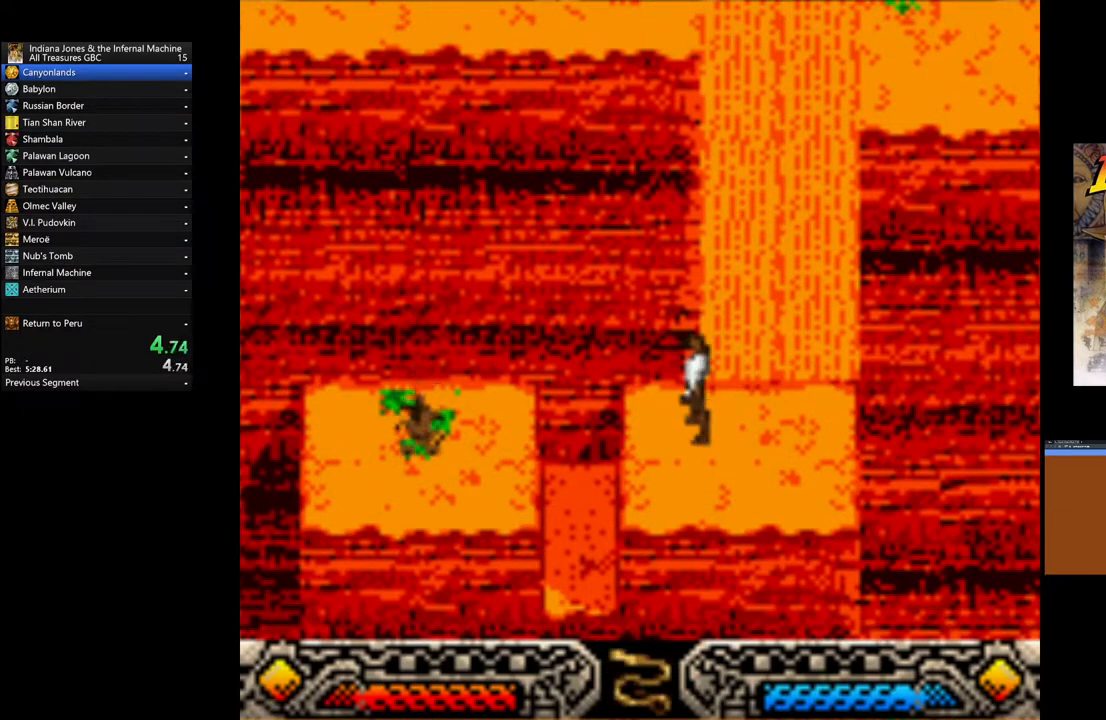
{"buttons": [], "left_stick": "left", "right_stick": "center", "events": [[67, "left_stick", "left"], [183, "B", "down"], [433, "B", "up"]]}
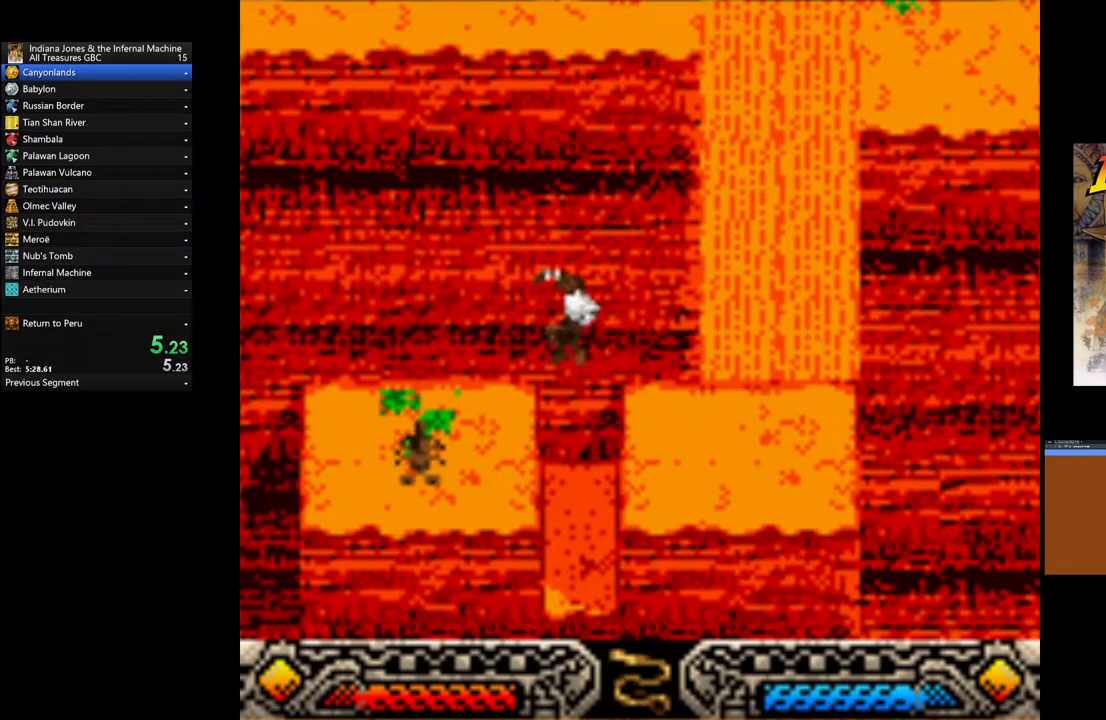
{"buttons": [], "left_stick": "up-left", "right_stick": "center", "events": [[150, "left_stick", "up-left"]]}
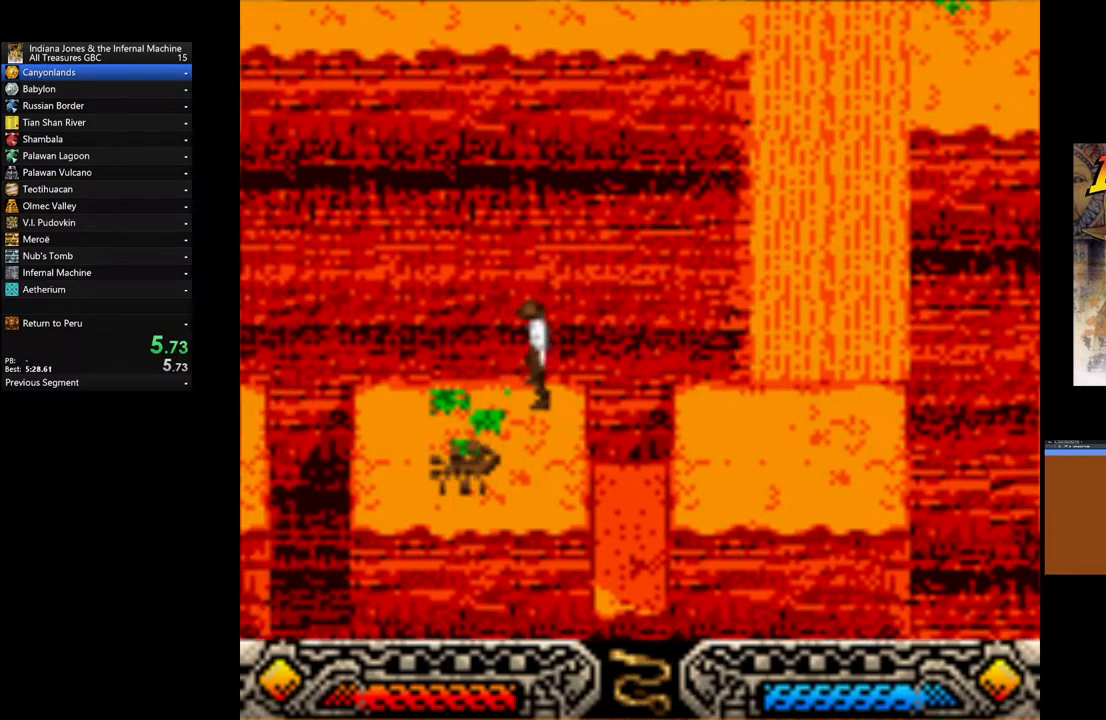
{"buttons": ["B"], "left_stick": "left", "right_stick": "center", "events": [[250, "left_stick", "left"], [433, "B", "down"]]}
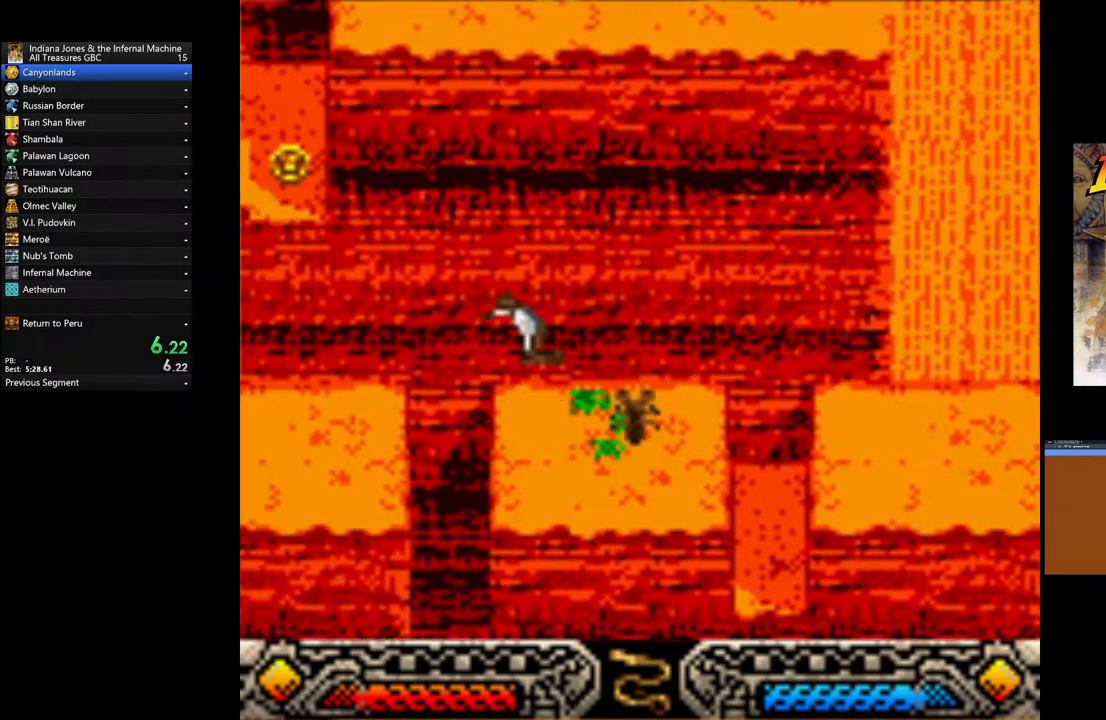
{"buttons": [], "left_stick": "left", "right_stick": "center", "events": [[400, "B", "up"]]}
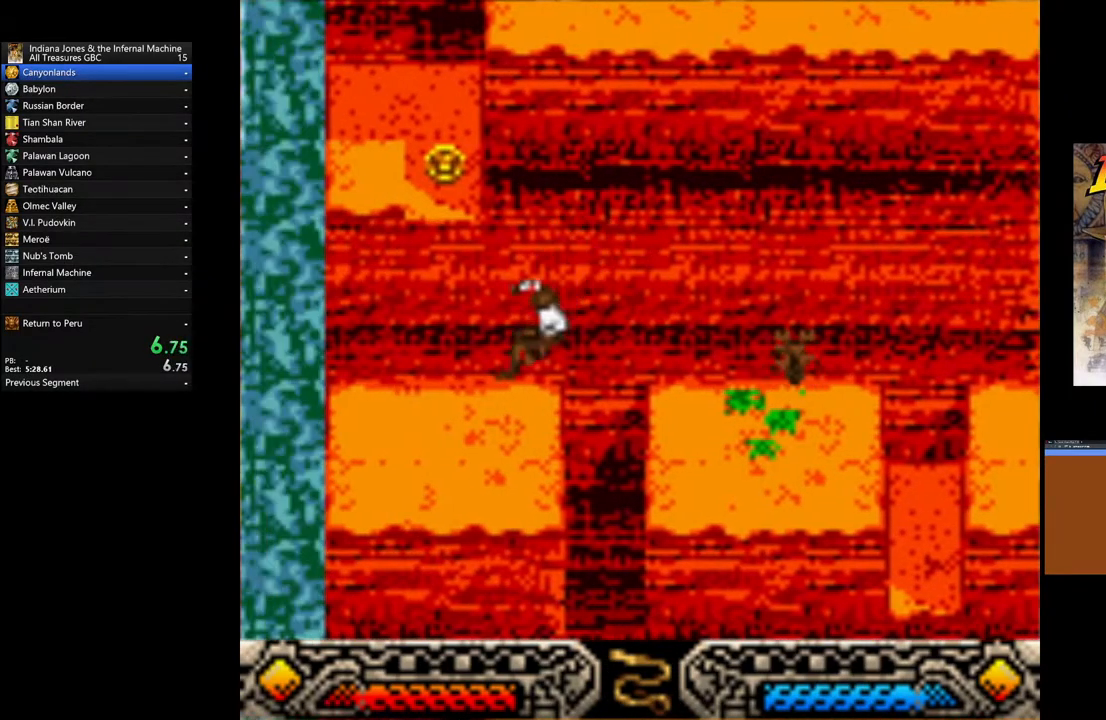
{"buttons": [], "left_stick": "left", "right_stick": "center", "events": [[300, "left_stick", "down-left"], [500, "left_stick", "left"]]}
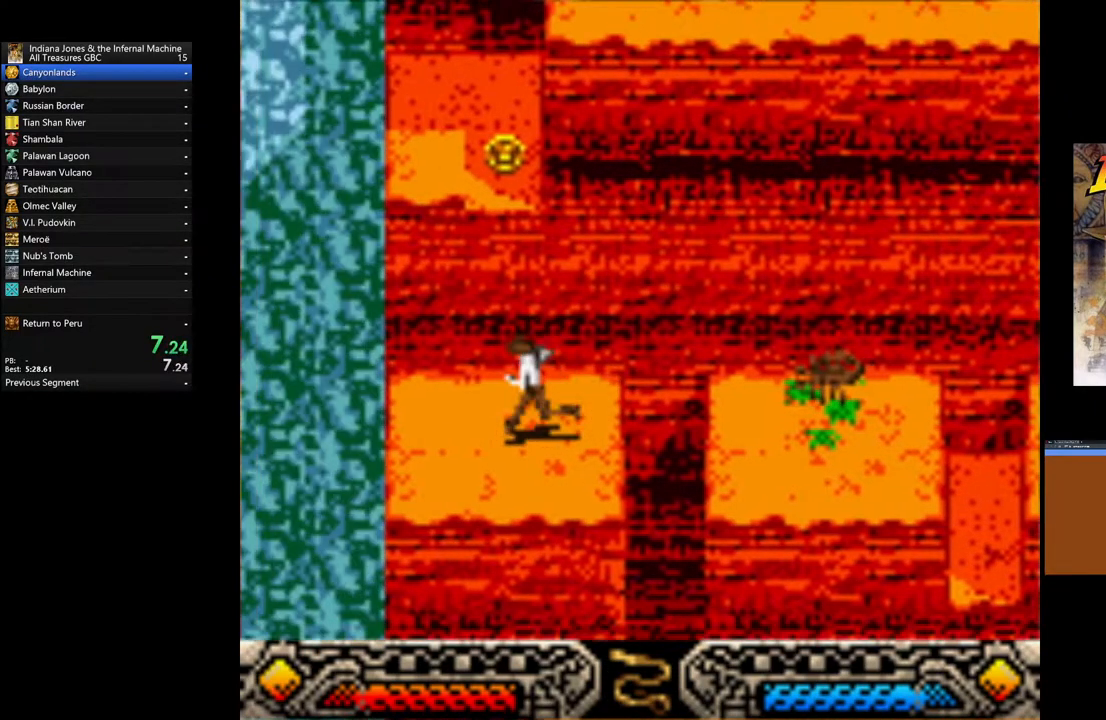
{"buttons": ["B"], "left_stick": "left", "right_stick": "center", "events": [[450, "B", "down"]]}
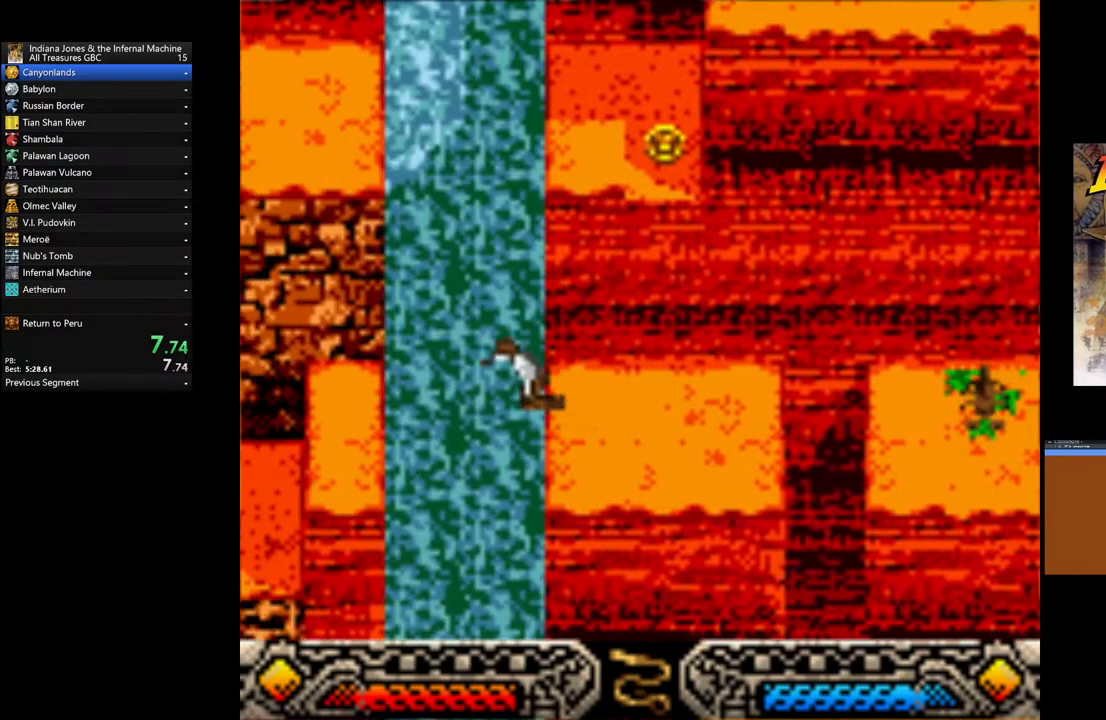
{"buttons": ["B"], "left_stick": "left", "right_stick": "center", "events": []}
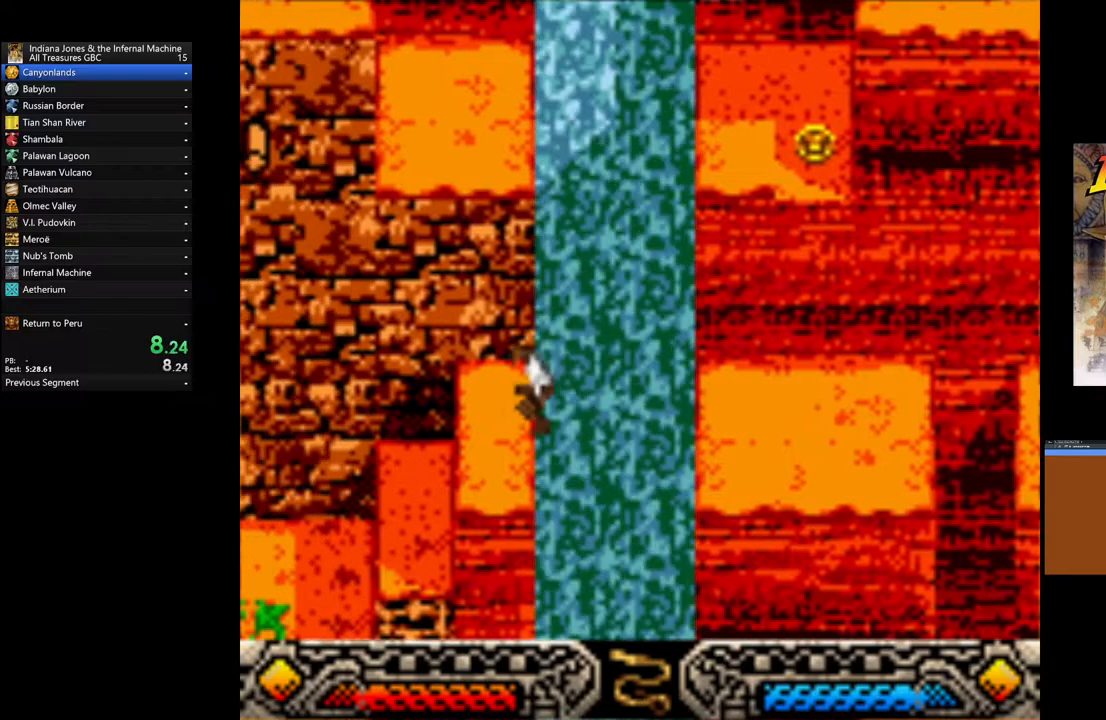
{"buttons": ["A"], "left_stick": "center", "right_stick": "center", "events": [[33, "B", "up"], [400, "A", "down"], [450, "left_stick", "center"]]}
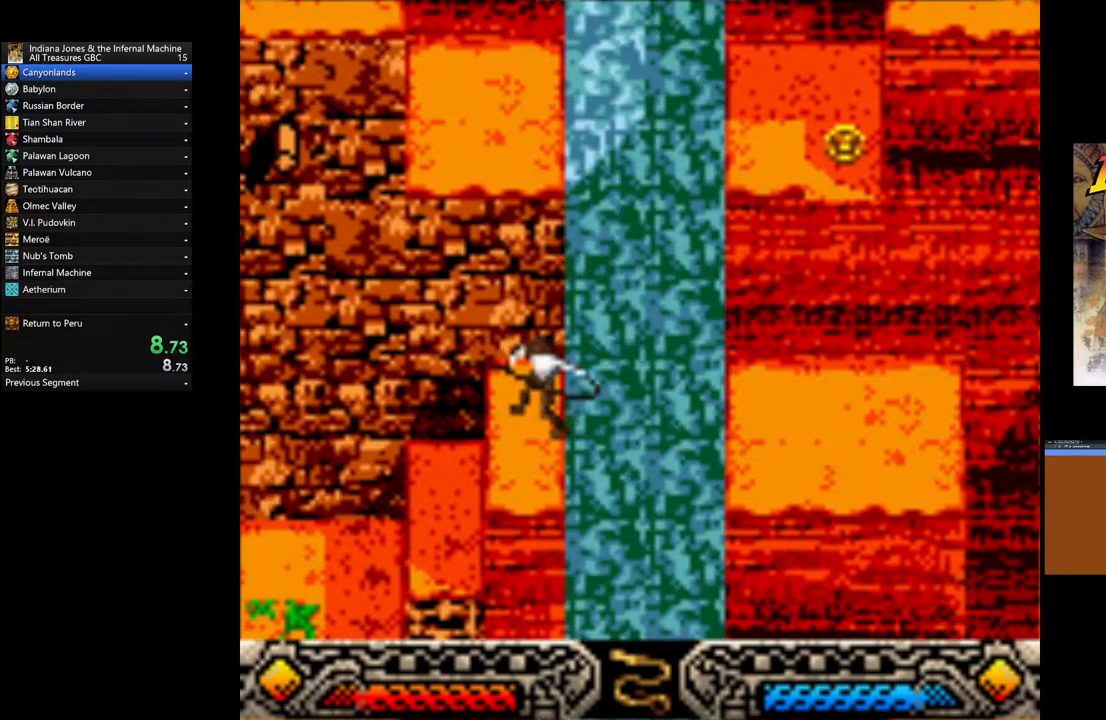
{"buttons": ["A"], "left_stick": "center", "right_stick": "center", "events": []}
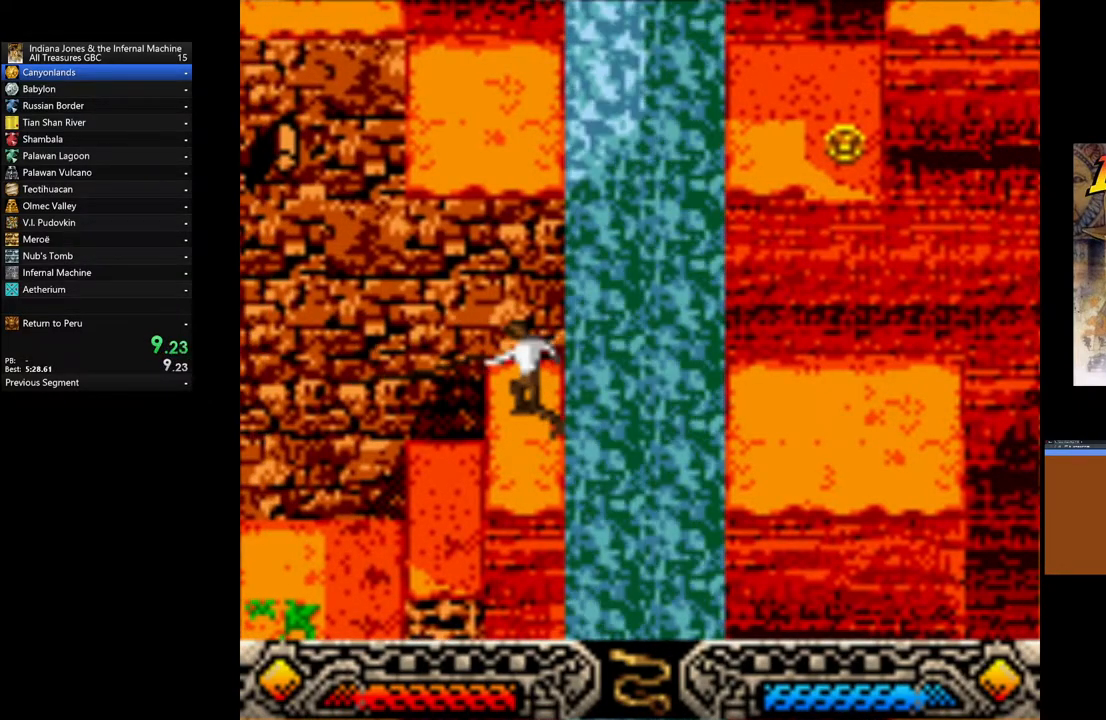
{"buttons": ["B"], "left_stick": "down", "right_stick": "center", "events": [[100, "A", "up"], [300, "B", "down"], [300, "left_stick", "down-right"], [367, "left_stick", "down"]]}
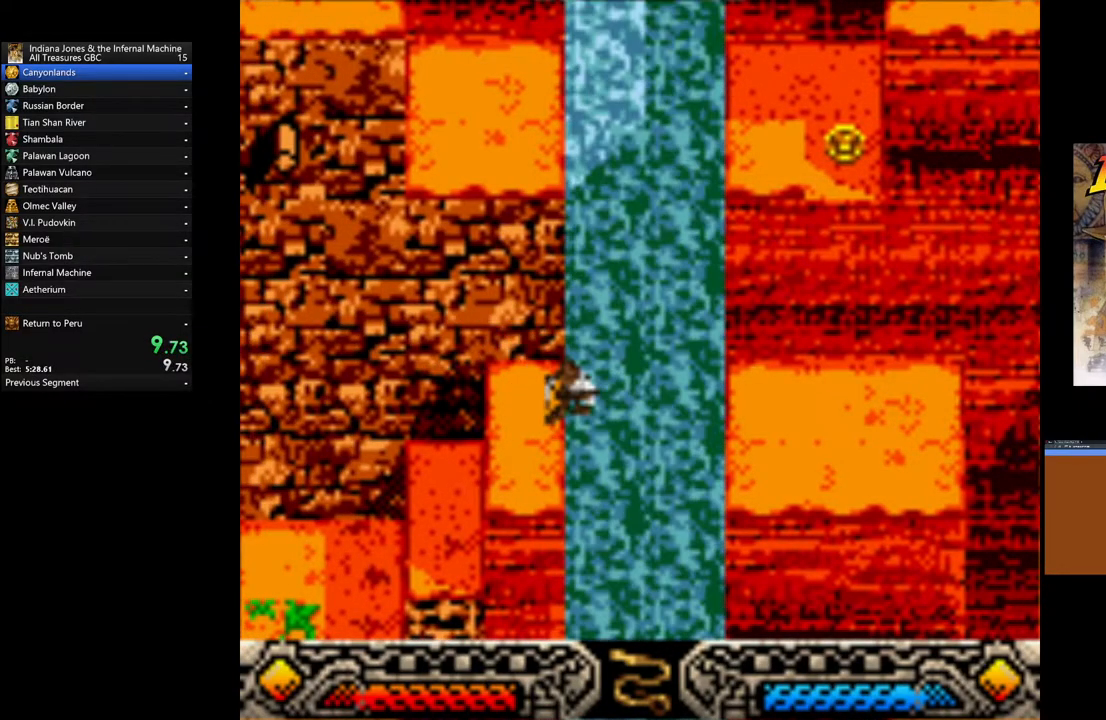
{"buttons": [], "left_stick": "down", "right_stick": "center", "events": [[300, "B", "up"]]}
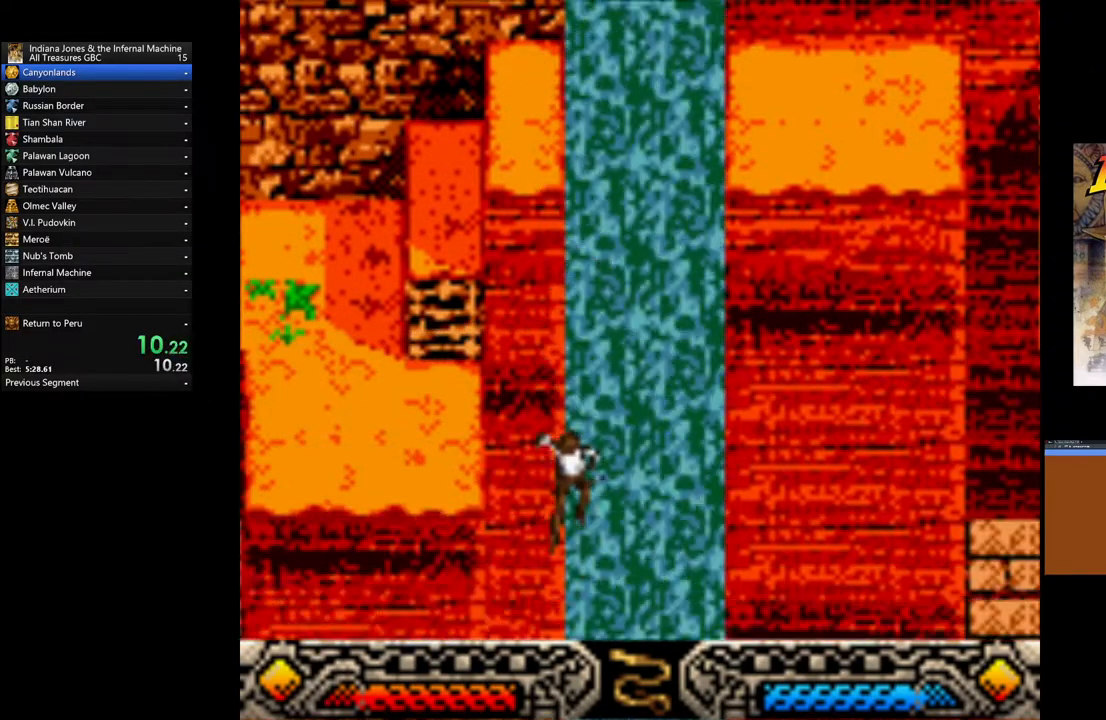
{"buttons": [], "left_stick": "up-left", "right_stick": "center", "events": [[200, "left_stick", "down-left"], [300, "left_stick", "left"], [467, "left_stick", "up-left"]]}
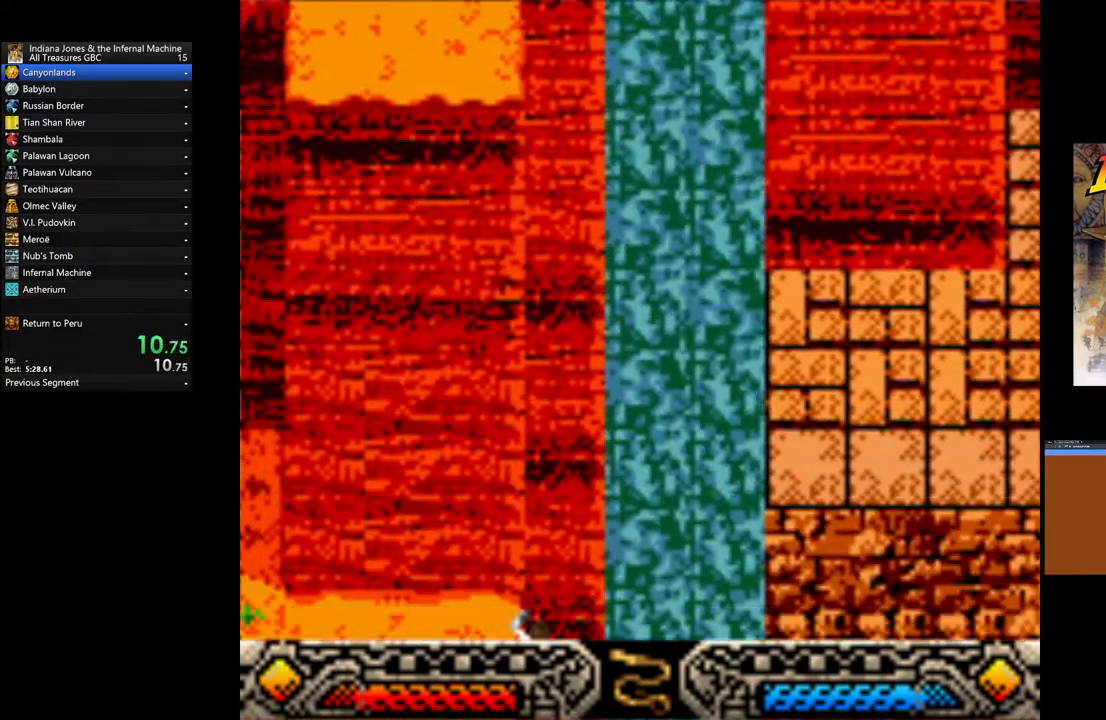
{"buttons": ["L3"], "left_stick": "up-left", "right_stick": "center", "events": [[17, "L3", "down"]]}
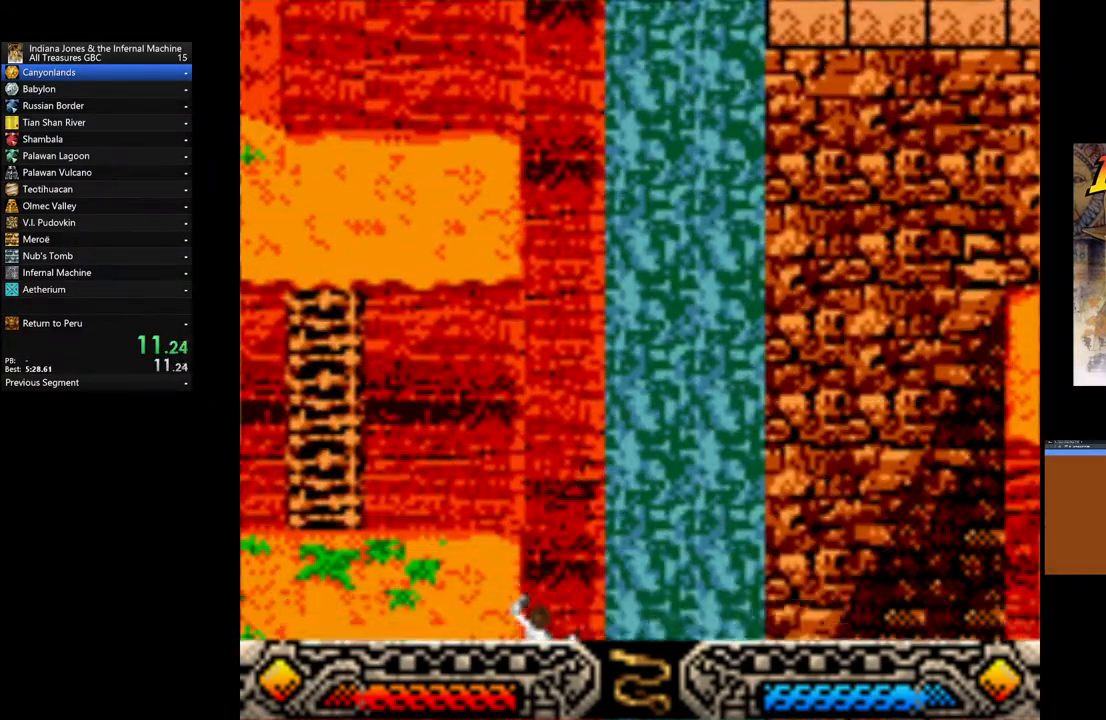
{"buttons": ["L3"], "left_stick": "up-left", "right_stick": "center", "events": []}
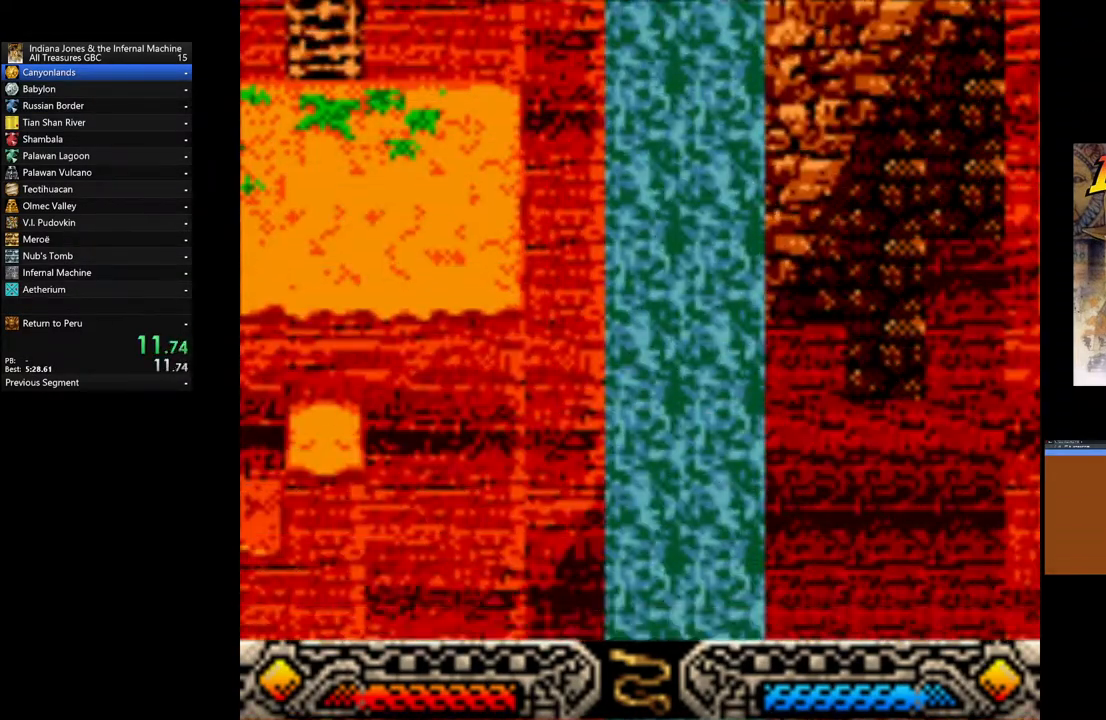
{"buttons": ["L3"], "left_stick": "up", "right_stick": "center", "events": [[333, "left_stick", "up"]]}
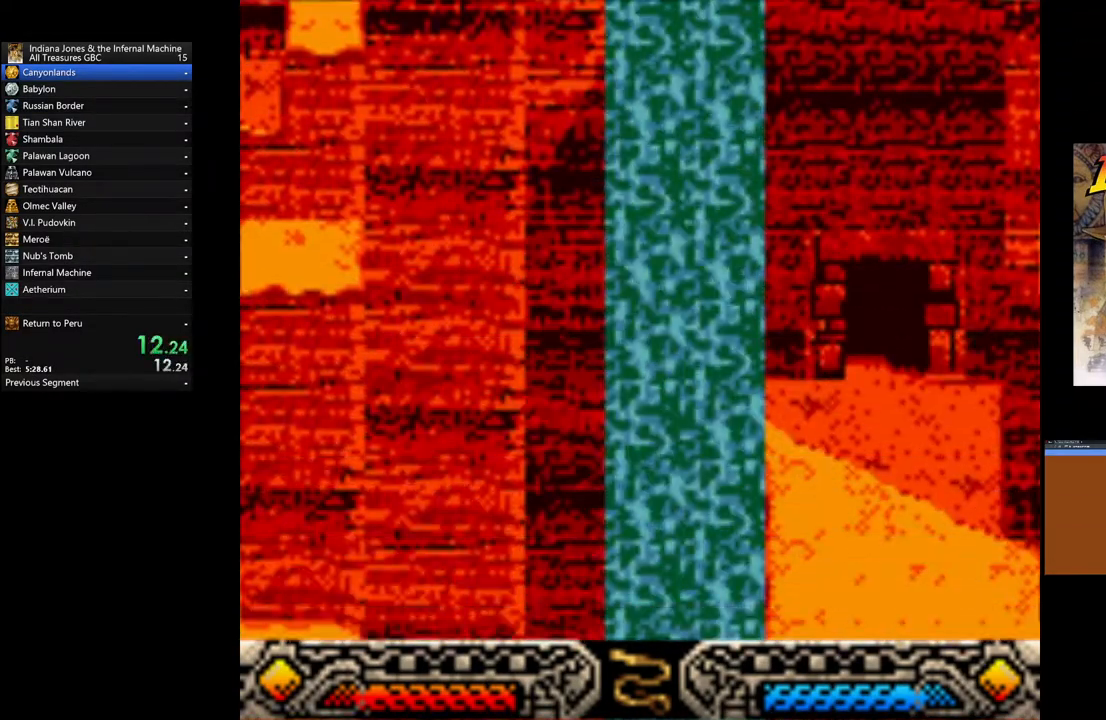
{"buttons": [], "left_stick": "center", "right_stick": "center", "events": [[50, "L3", "up"], [417, "left_stick", "center"]]}